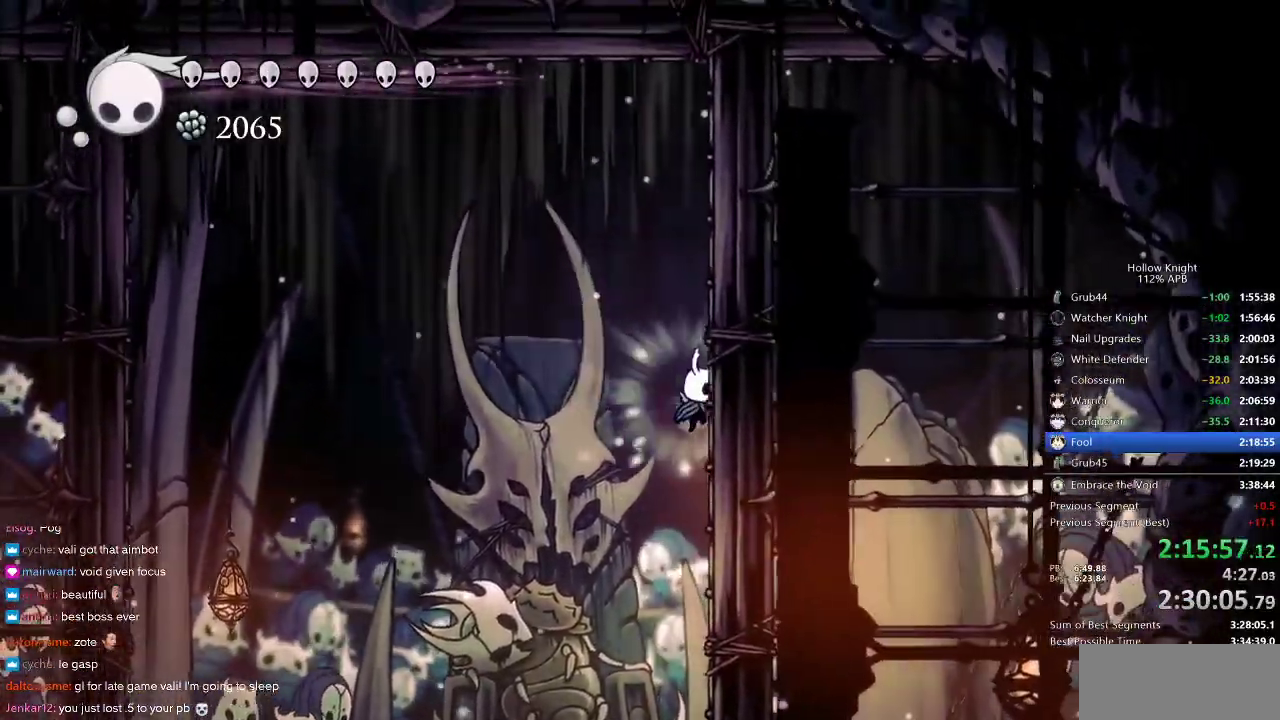
Gameplay with keyboard; each line is a JSON object with the keys held at the frame after it. "events" lists presses ("down") and releases ("up") of "cdash", "dash", "dnail", "down", "heal", "inv", "jump", "left", "nail", "right", "spell" and "up" between this image and that frame as [ms after this image, input, new state], when the widget could be followed in between. No other keys are recorded. Mouse input is not recorded. Key names are as the overlay labels them; some are game actions (e.g. jump) rather than physical keys.
{"keys": ["nail", "right"], "events": [[167, "jump", "down"], [300, "jump", "up"]]}
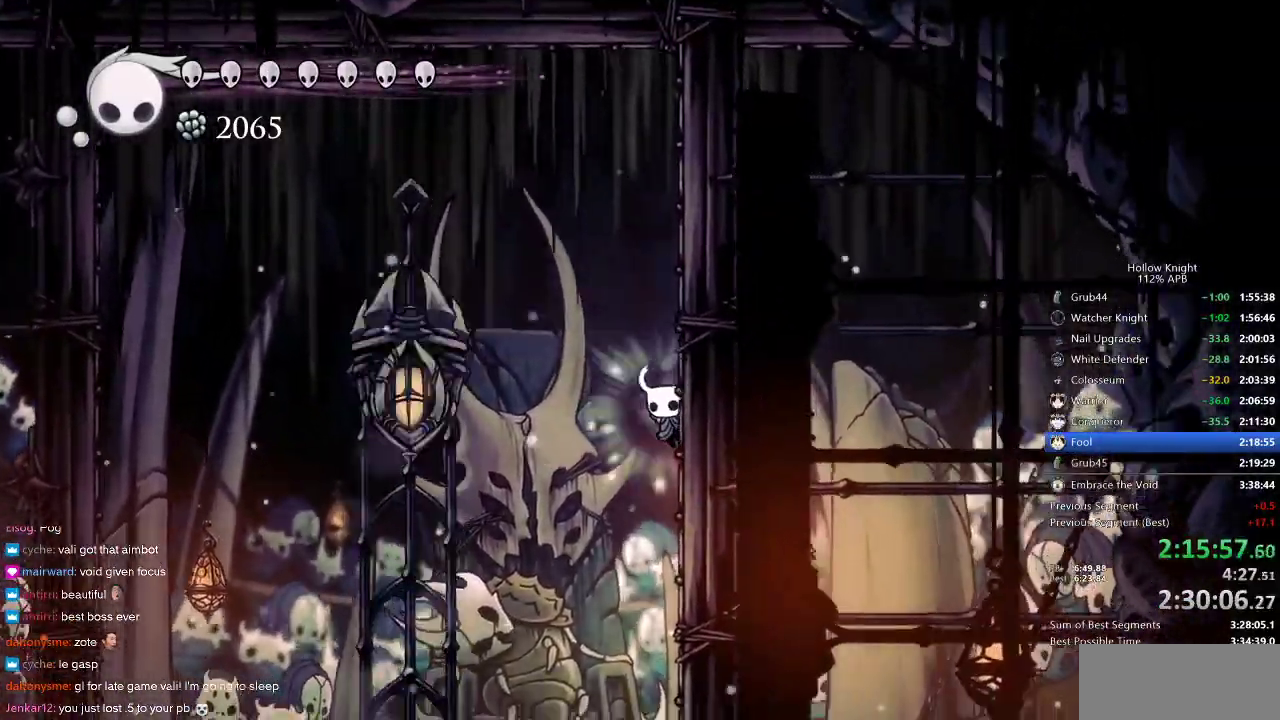
{"keys": ["jump", "nail", "right"], "events": [[83, "jump", "down"], [167, "jump", "up"], [450, "jump", "down"]]}
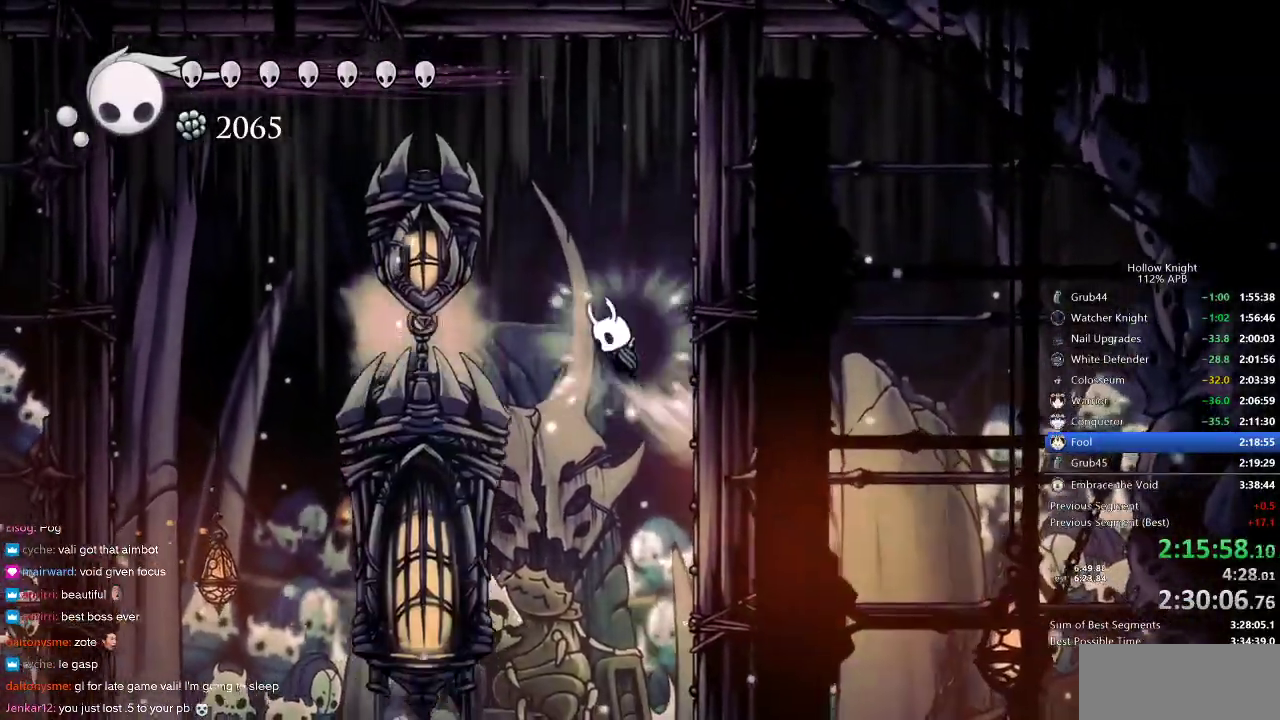
{"keys": ["left", "nail"], "events": [[50, "jump", "up"], [267, "jump", "down"], [267, "left", "down"], [333, "right", "up"], [367, "jump", "up"]]}
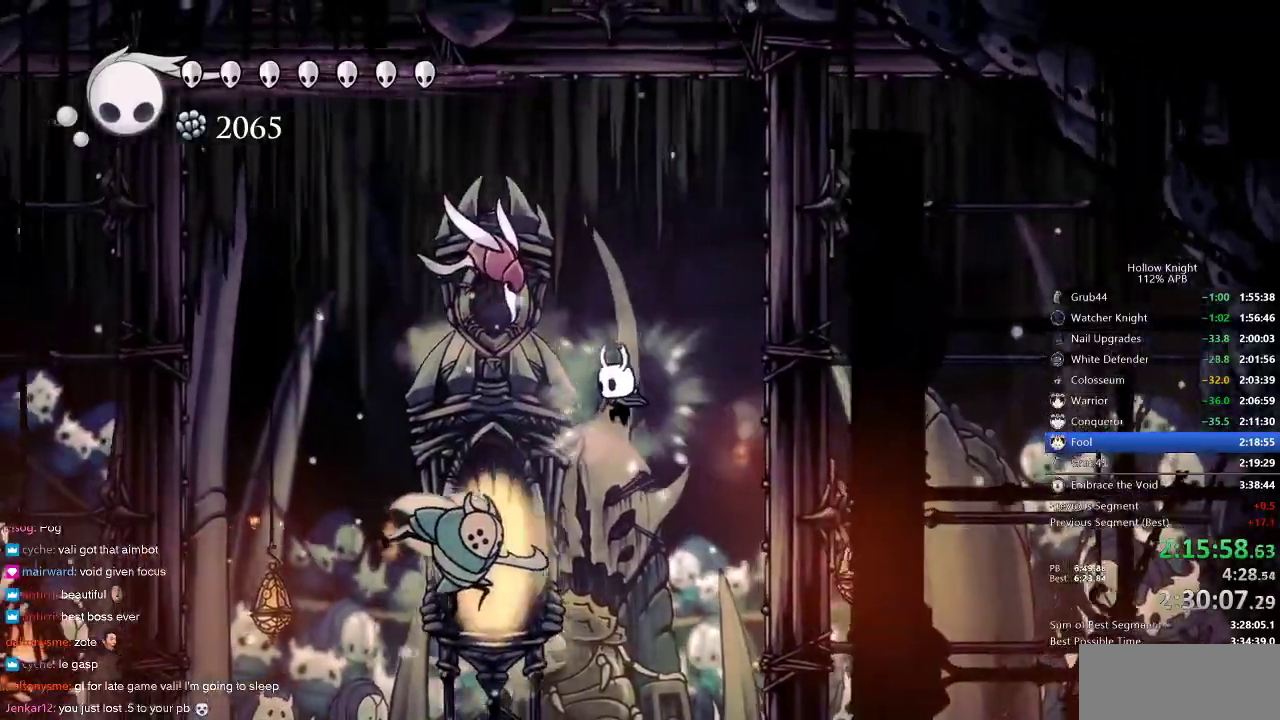
{"keys": [], "events": [[117, "nail", "up"], [250, "left", "up"]]}
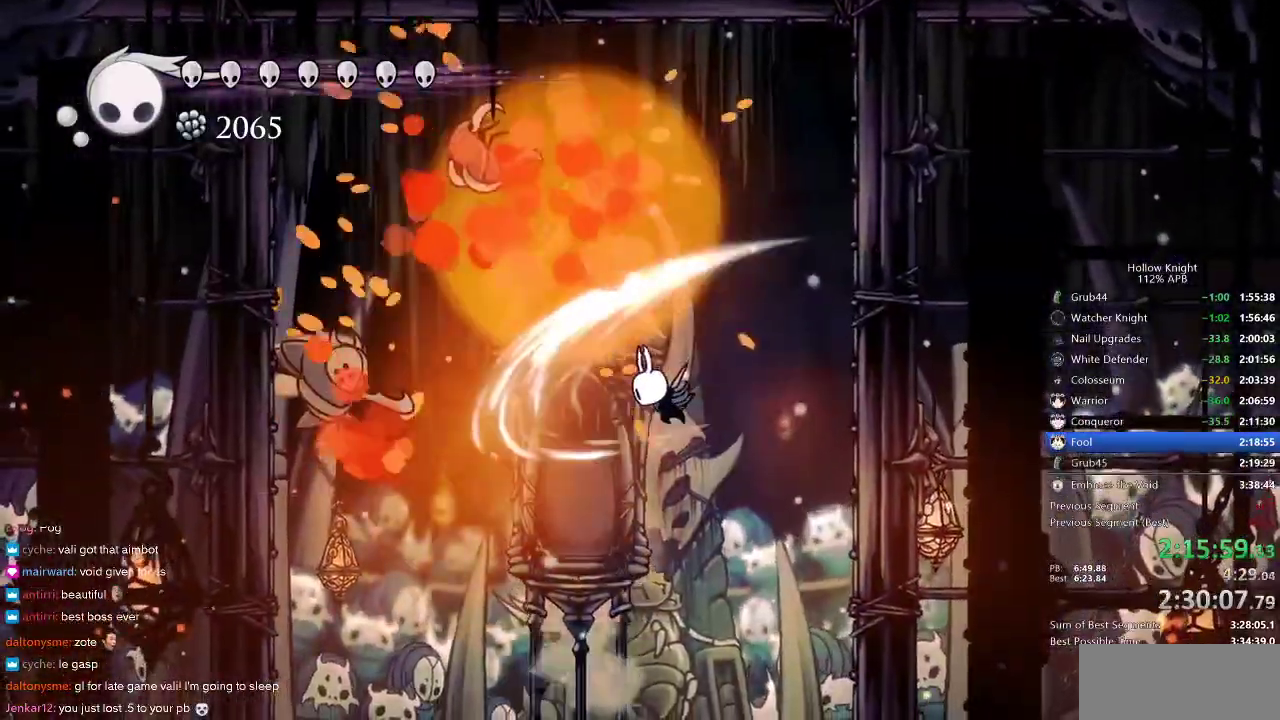
{"keys": ["left"], "events": [[200, "left", "down"], [200, "spell", "down"], [267, "spell", "up"]]}
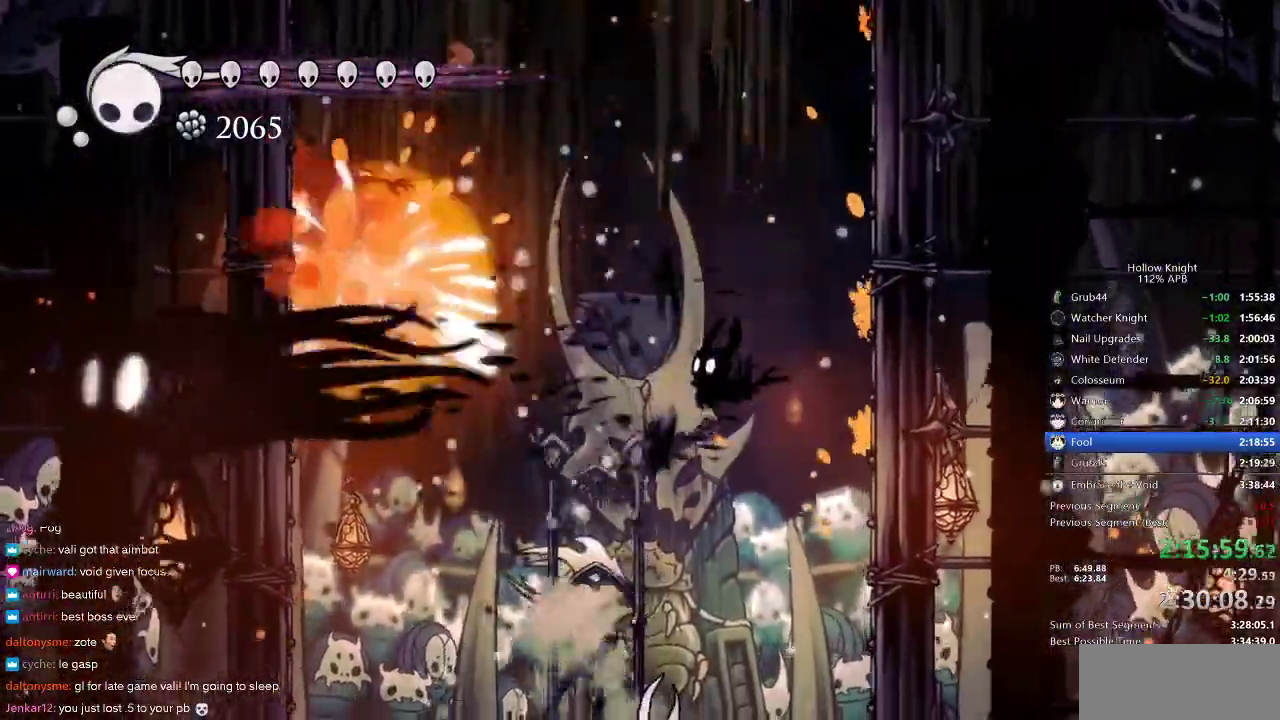
{"keys": ["left"], "events": [[333, "dash", "down"], [417, "dash", "up"]]}
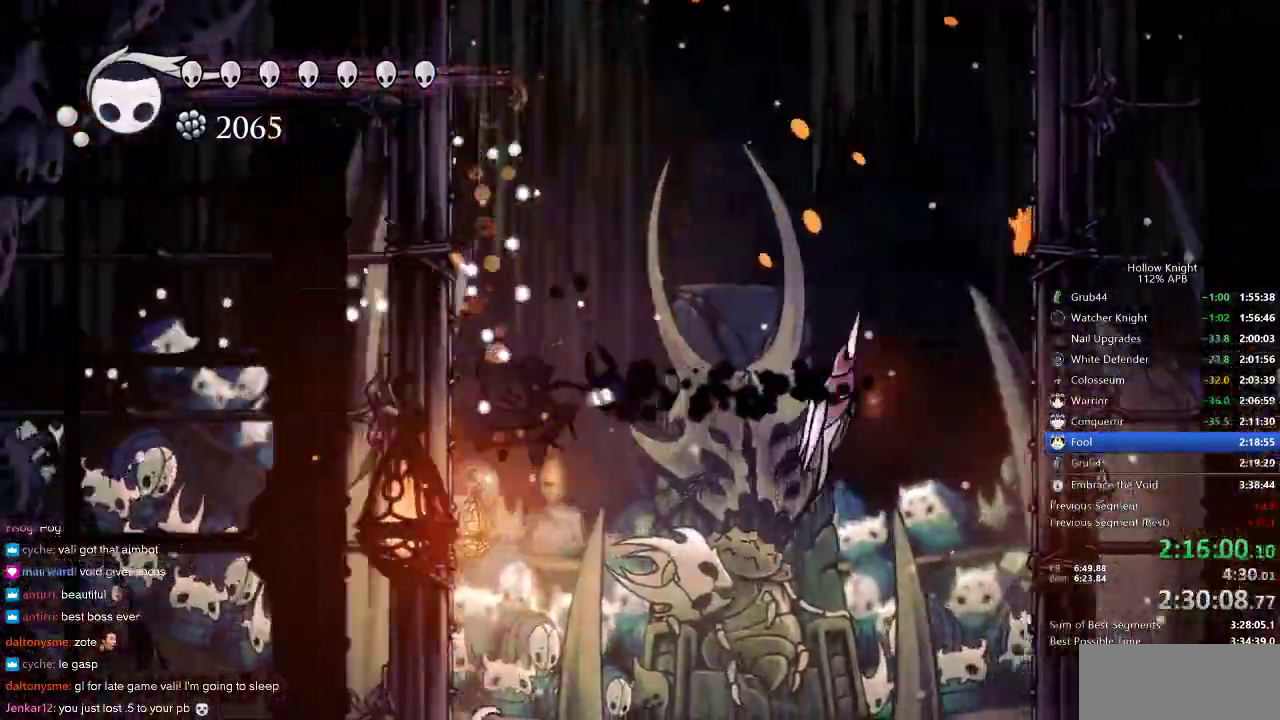
{"keys": ["left"], "events": [[100, "left", "up"], [100, "right", "down"], [167, "spell", "down"], [233, "right", "up"], [233, "spell", "up"], [300, "left", "down"]]}
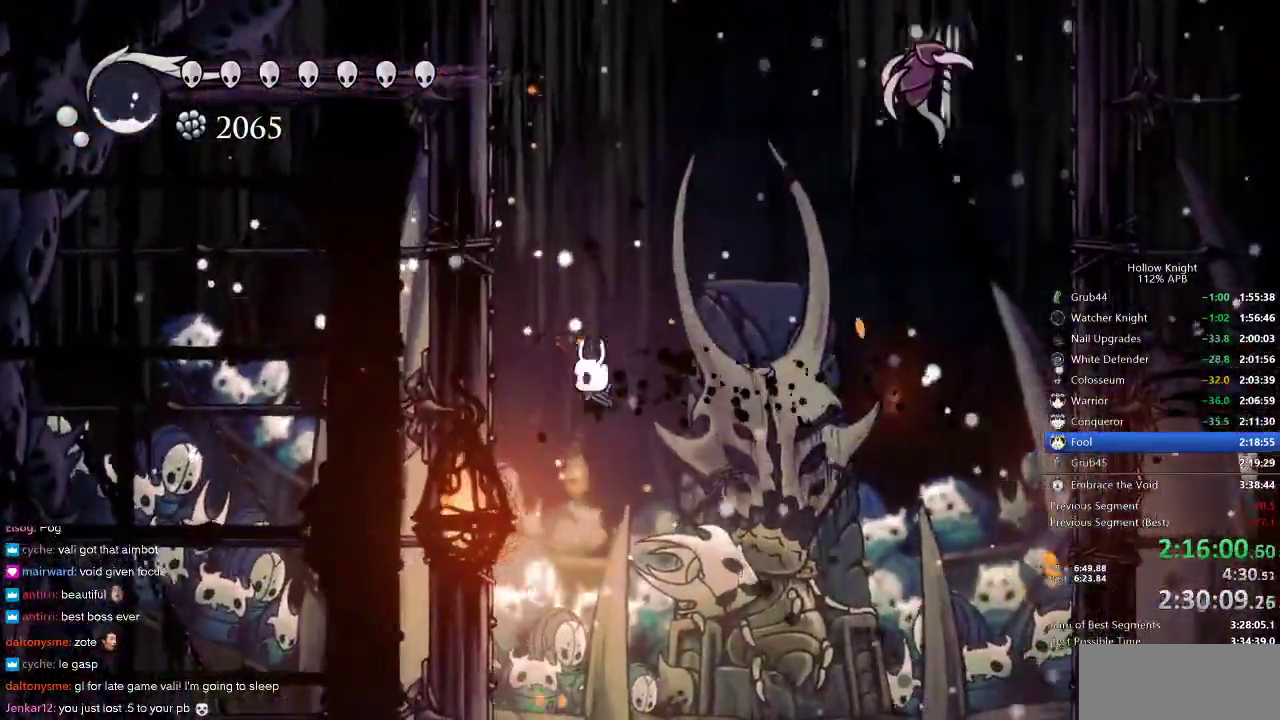
{"keys": ["jump", "left"], "events": [[83, "jump", "down"], [333, "jump", "up"], [467, "jump", "down"]]}
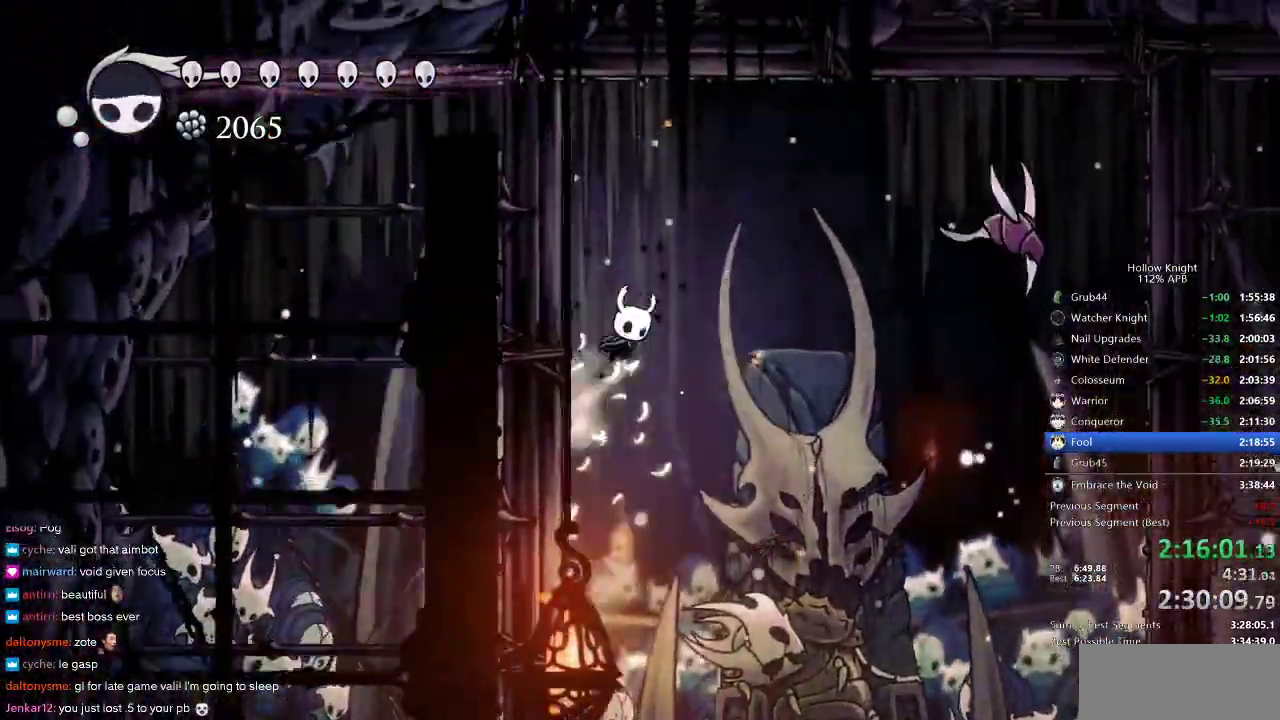
{"keys": ["jump", "right"], "events": [[167, "jump", "up"], [167, "right", "down"], [217, "left", "up"], [267, "jump", "down"]]}
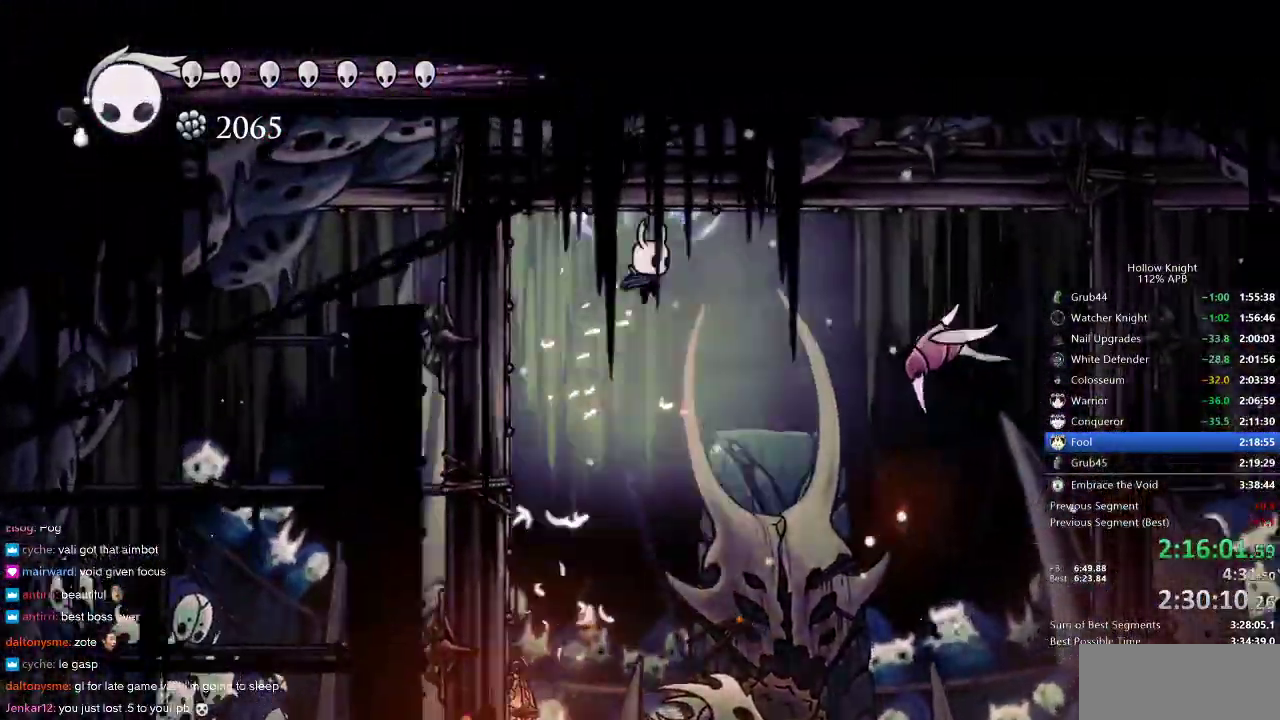
{"keys": ["right"], "events": [[33, "jump", "up"], [283, "nail", "down"], [383, "nail", "up"]]}
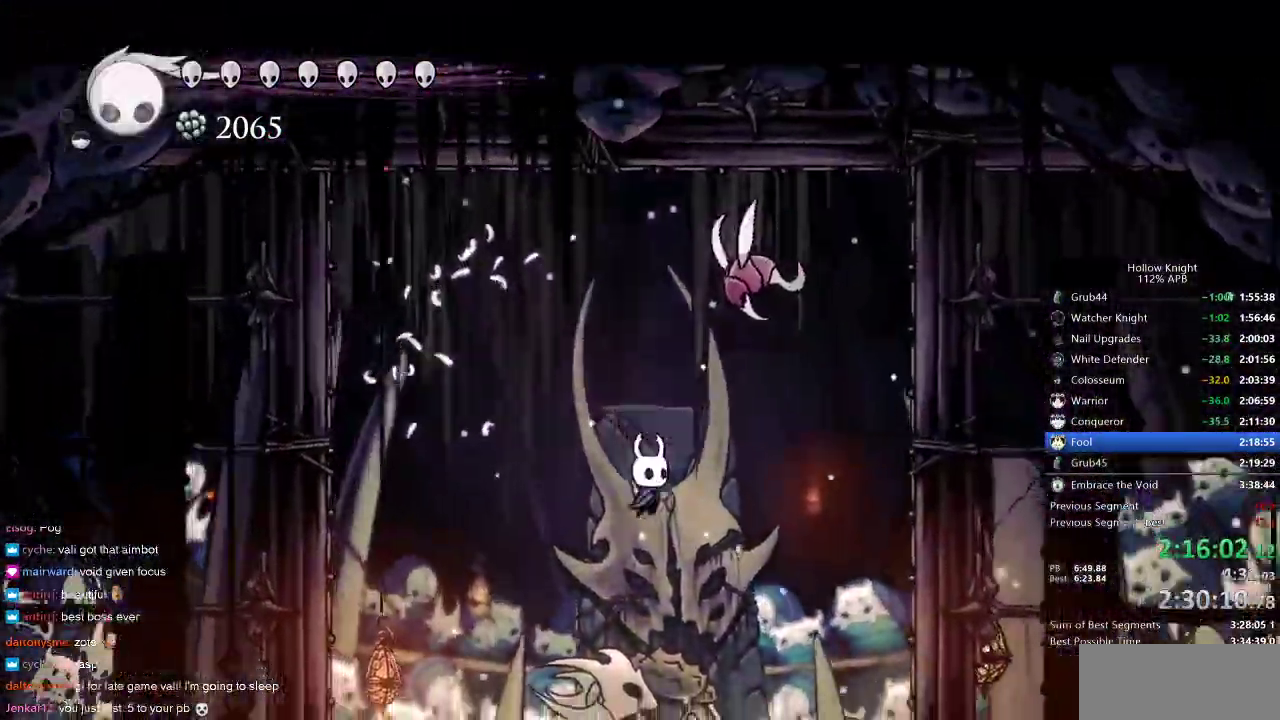
{"keys": ["jump", "left", "right"], "events": [[67, "dash", "down"], [300, "dash", "up"], [483, "jump", "down"], [483, "left", "down"]]}
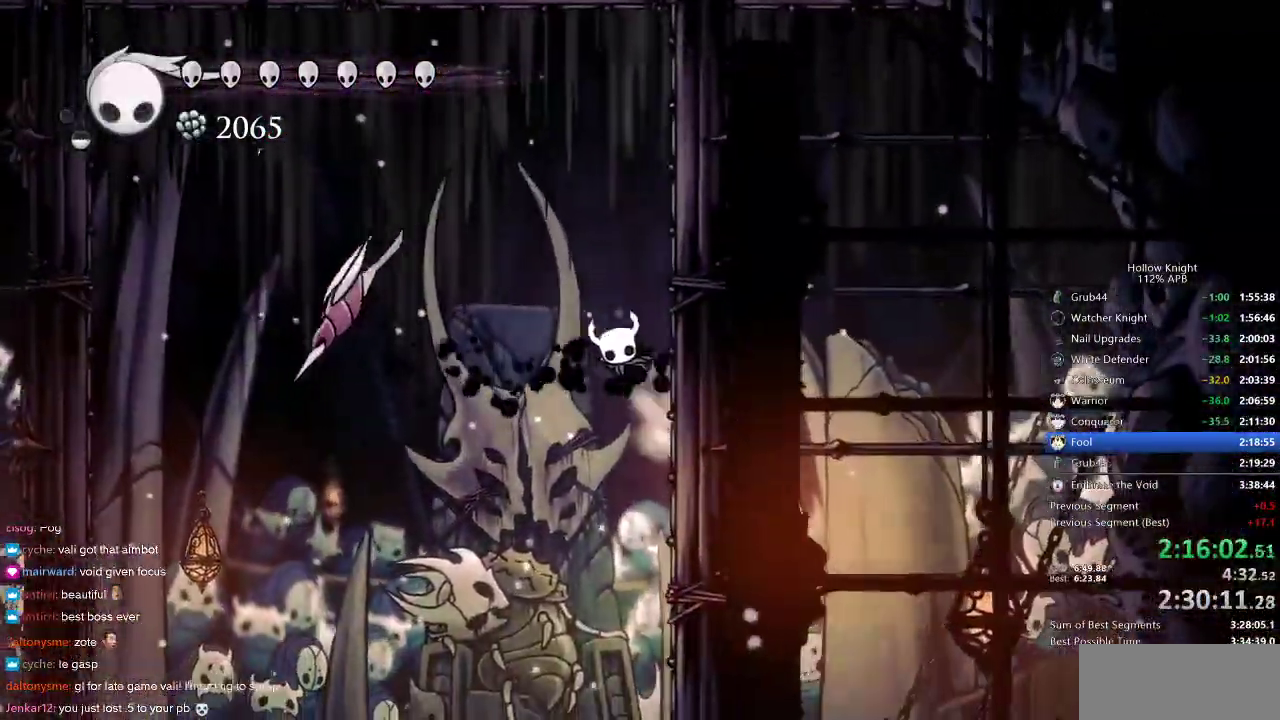
{"keys": ["down", "left"], "events": [[17, "right", "up"], [467, "down", "down"], [500, "jump", "up"]]}
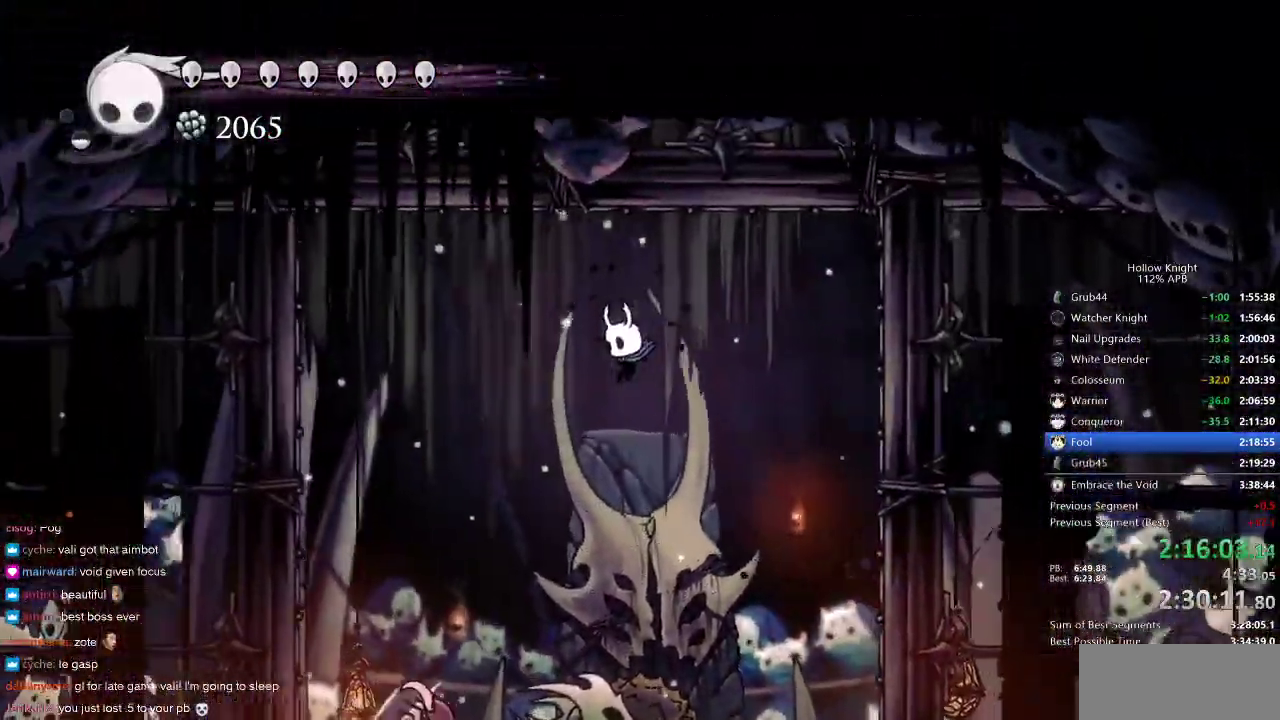
{"keys": ["down", "left", "nail"], "events": [[400, "nail", "down"]]}
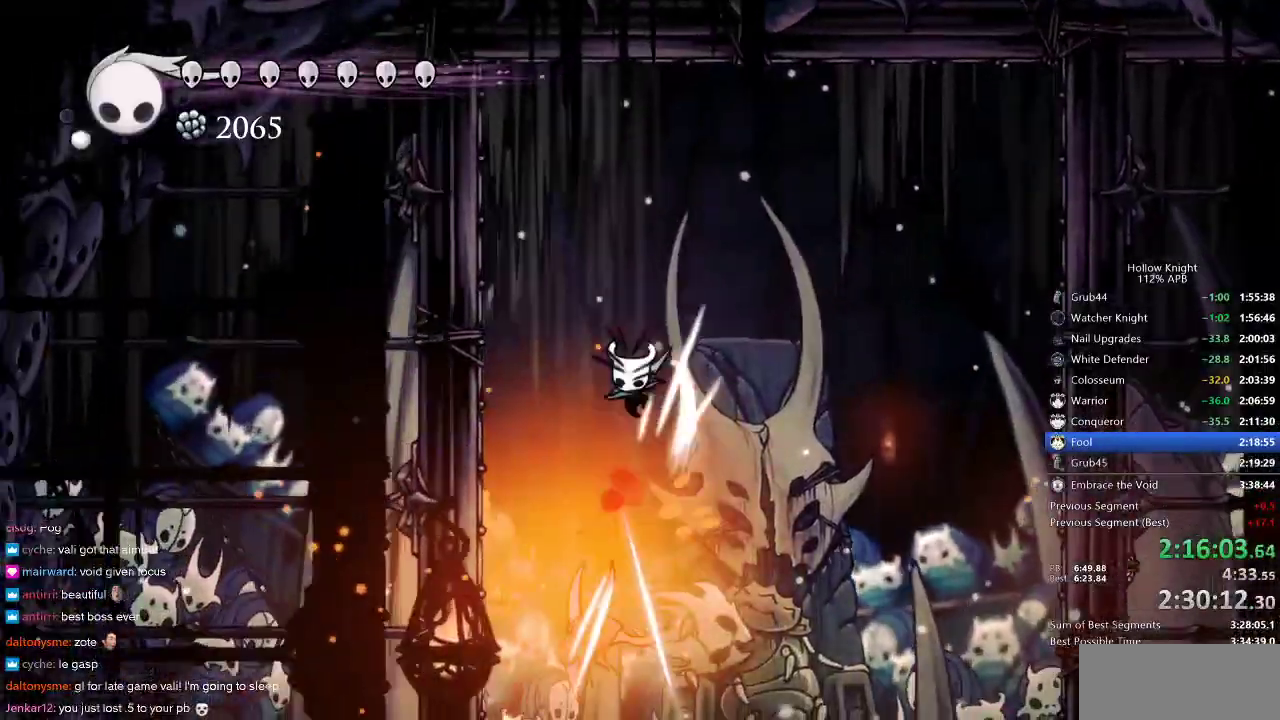
{"keys": ["down"], "events": [[67, "left", "up"], [67, "nail", "up"]]}
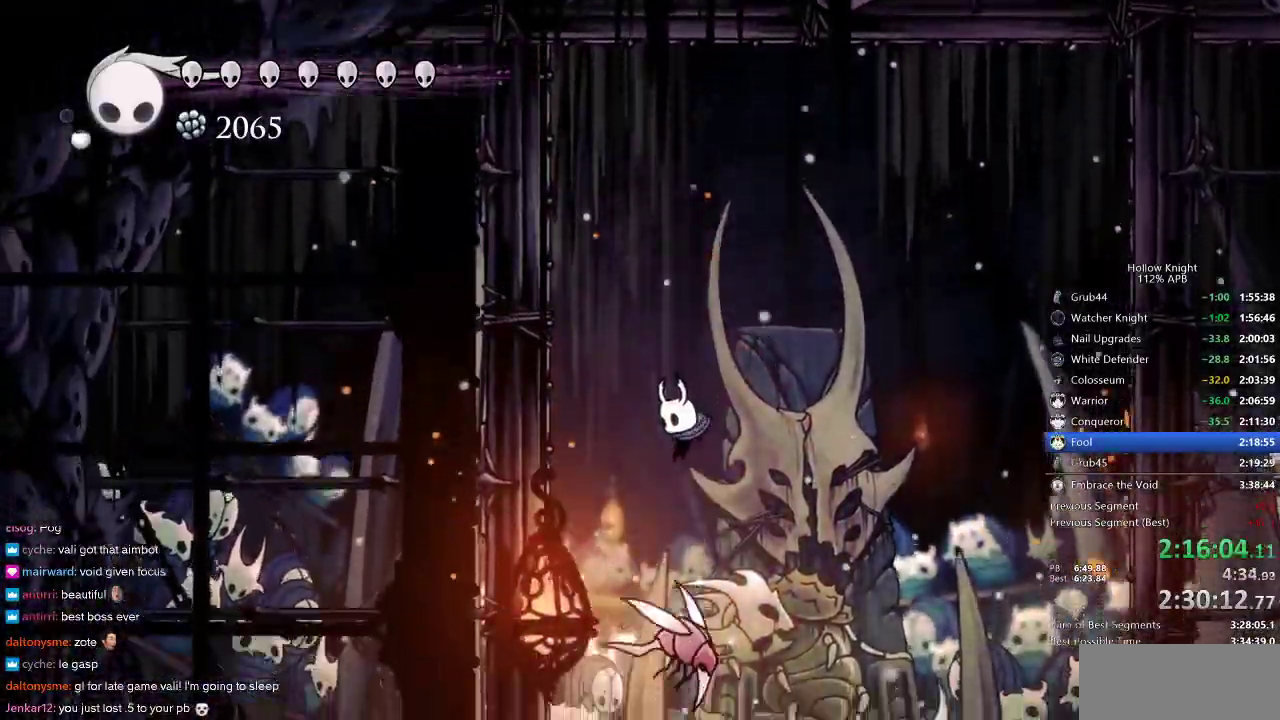
{"keys": ["right"], "events": [[100, "nail", "down"], [133, "right", "down"], [183, "down", "up"], [217, "nail", "up"]]}
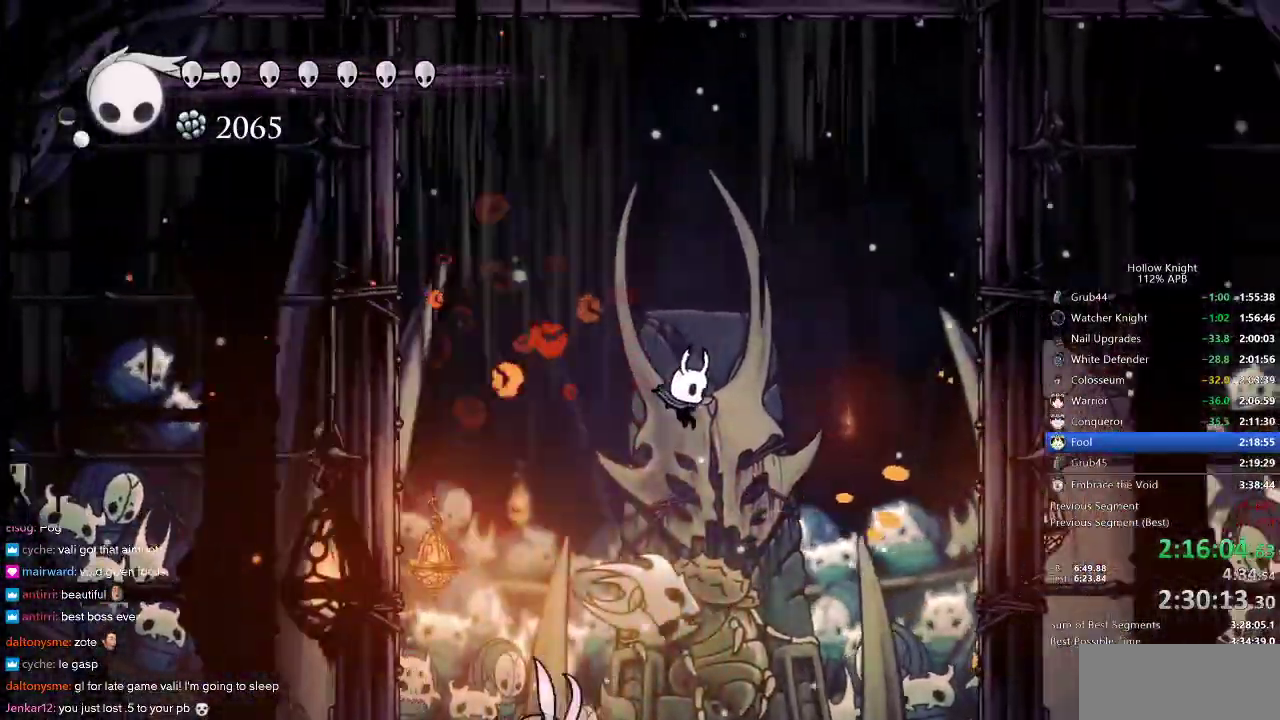
{"keys": ["dash", "left", "nail"], "events": [[100, "left", "down"], [150, "up", "down"], [200, "right", "up"], [283, "nail", "down"], [467, "dash", "down"], [467, "up", "up"]]}
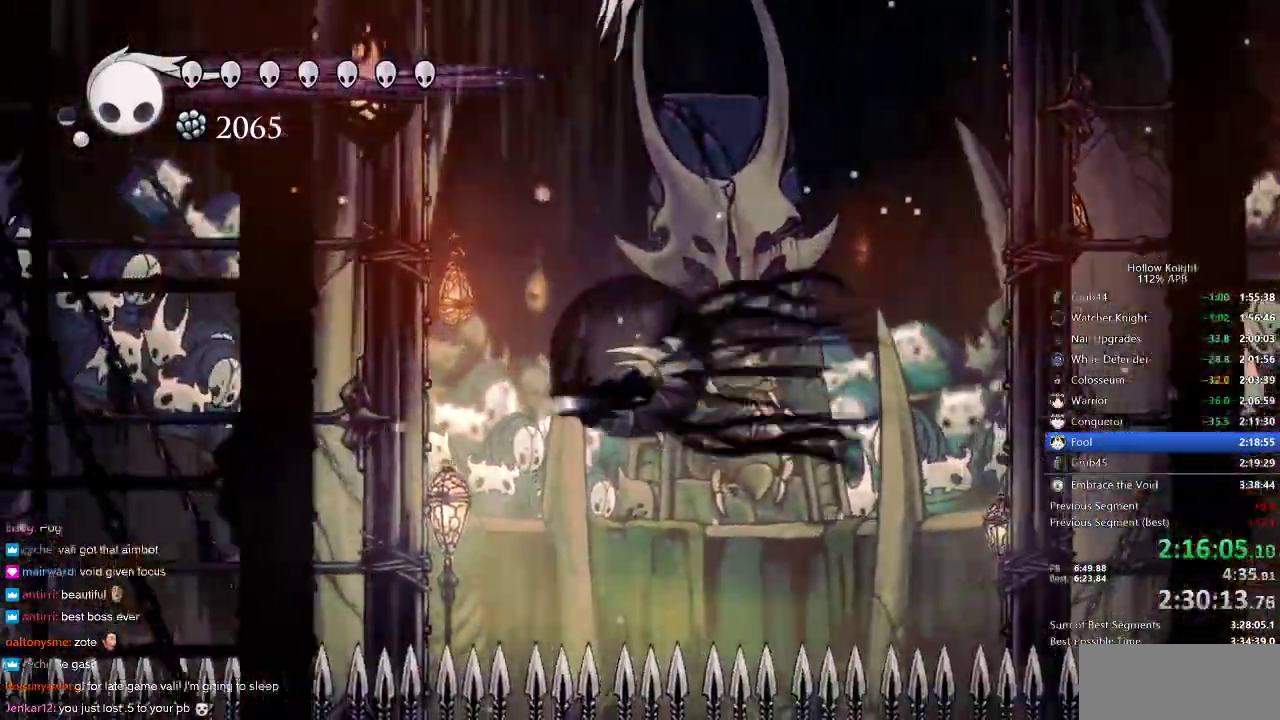
{"keys": ["jump", "left"], "events": [[67, "nail", "up"], [300, "dash", "up"], [333, "jump", "down"]]}
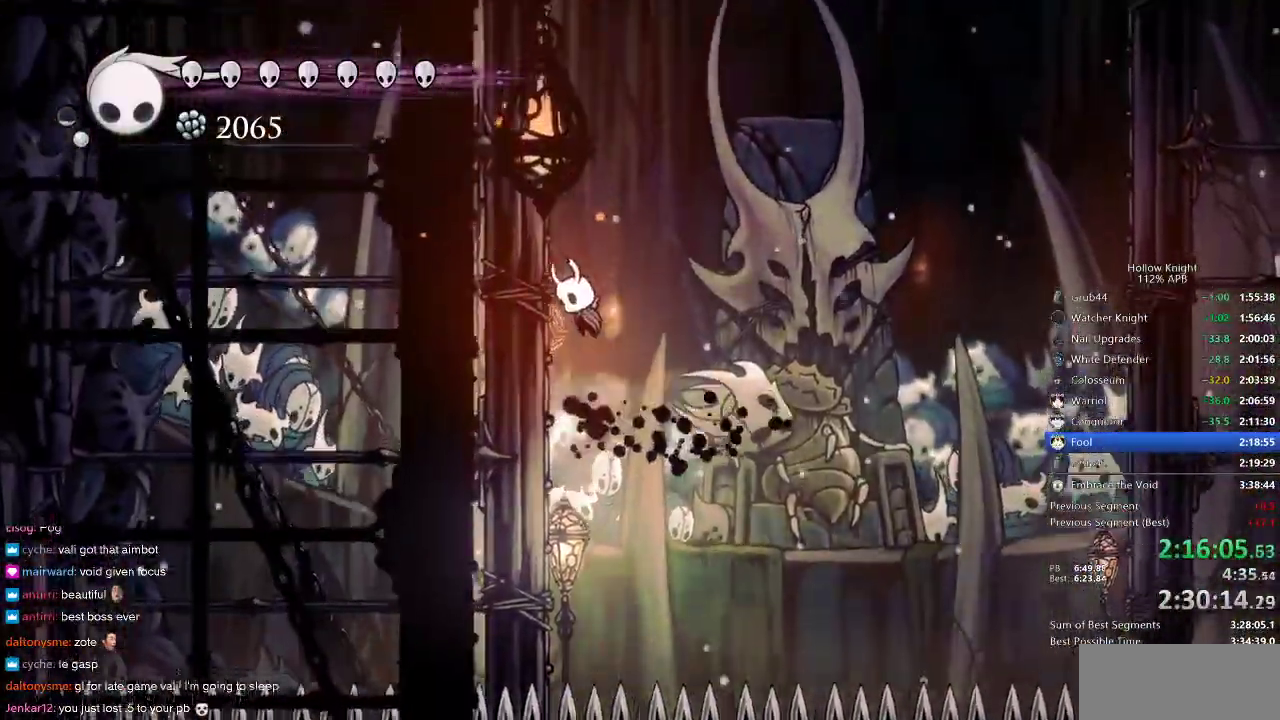
{"keys": ["left"], "events": [[117, "jump", "up"], [183, "jump", "down"], [450, "jump", "up"]]}
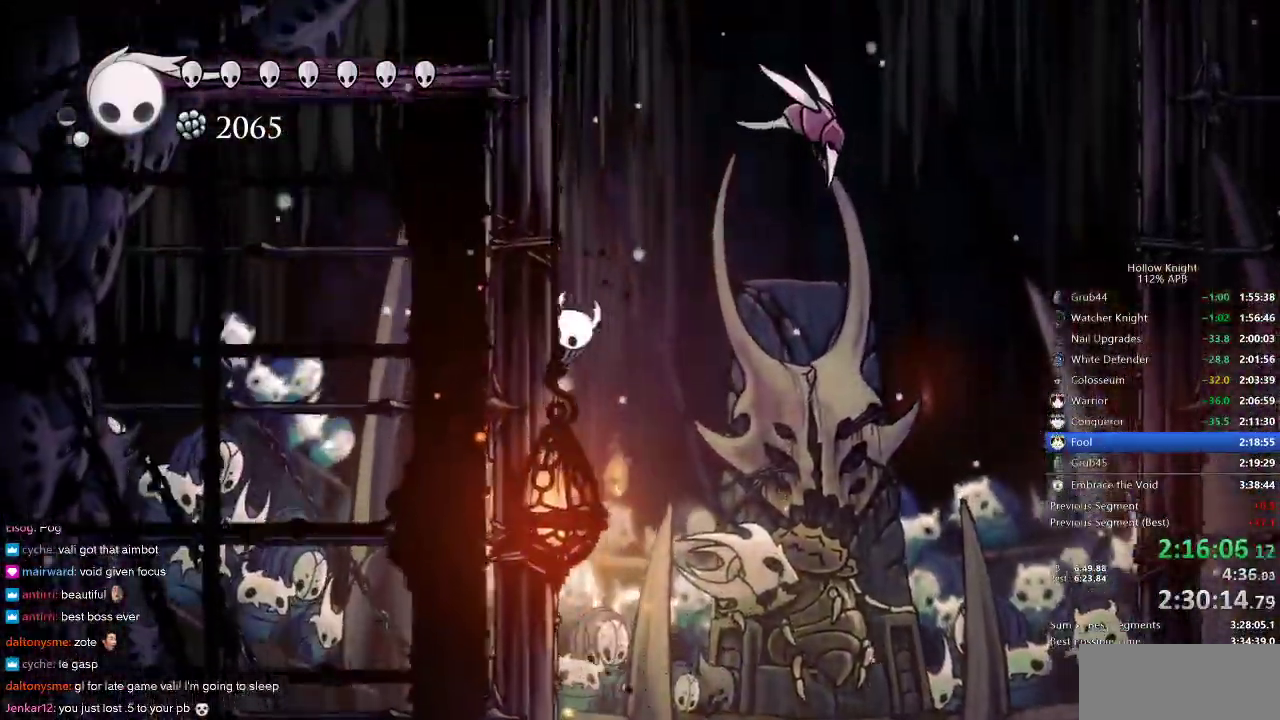
{"keys": ["left", "nail"], "events": [[50, "jump", "down"], [50, "right", "down"], [83, "left", "up"], [317, "jump", "up"], [317, "nail", "down"], [383, "left", "down"], [417, "right", "up"]]}
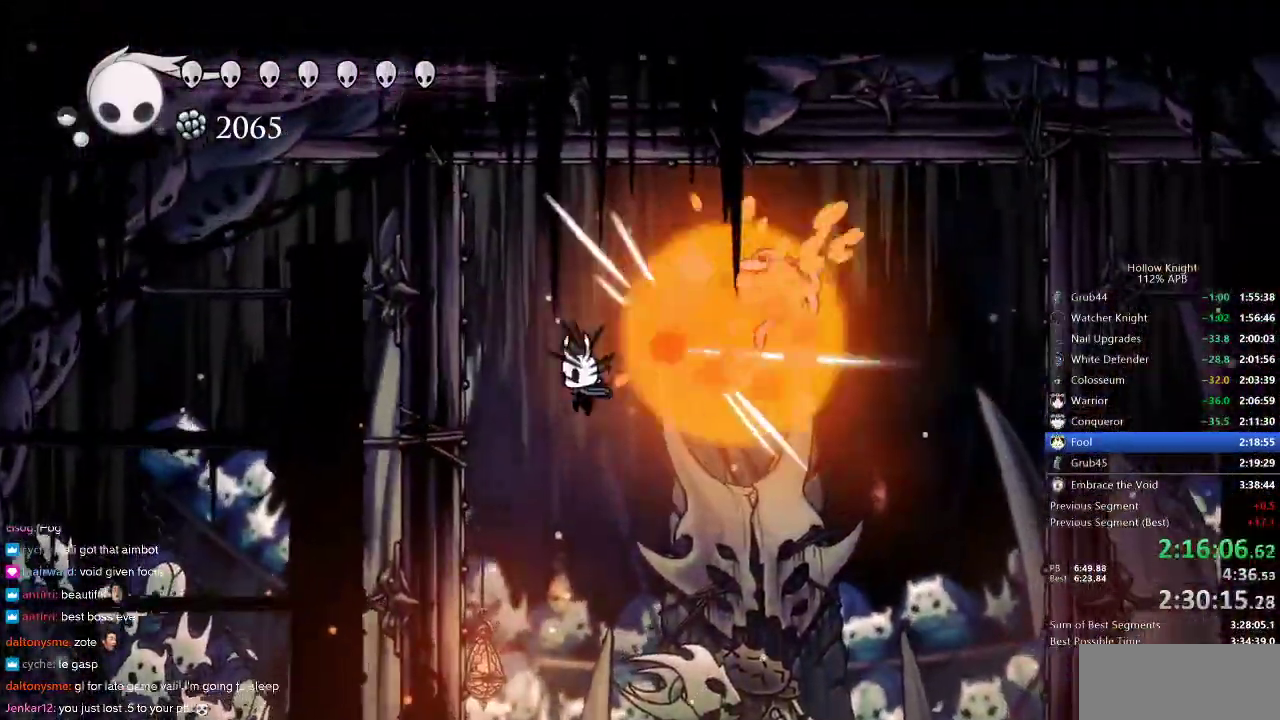
{"keys": ["left", "nail"], "events": []}
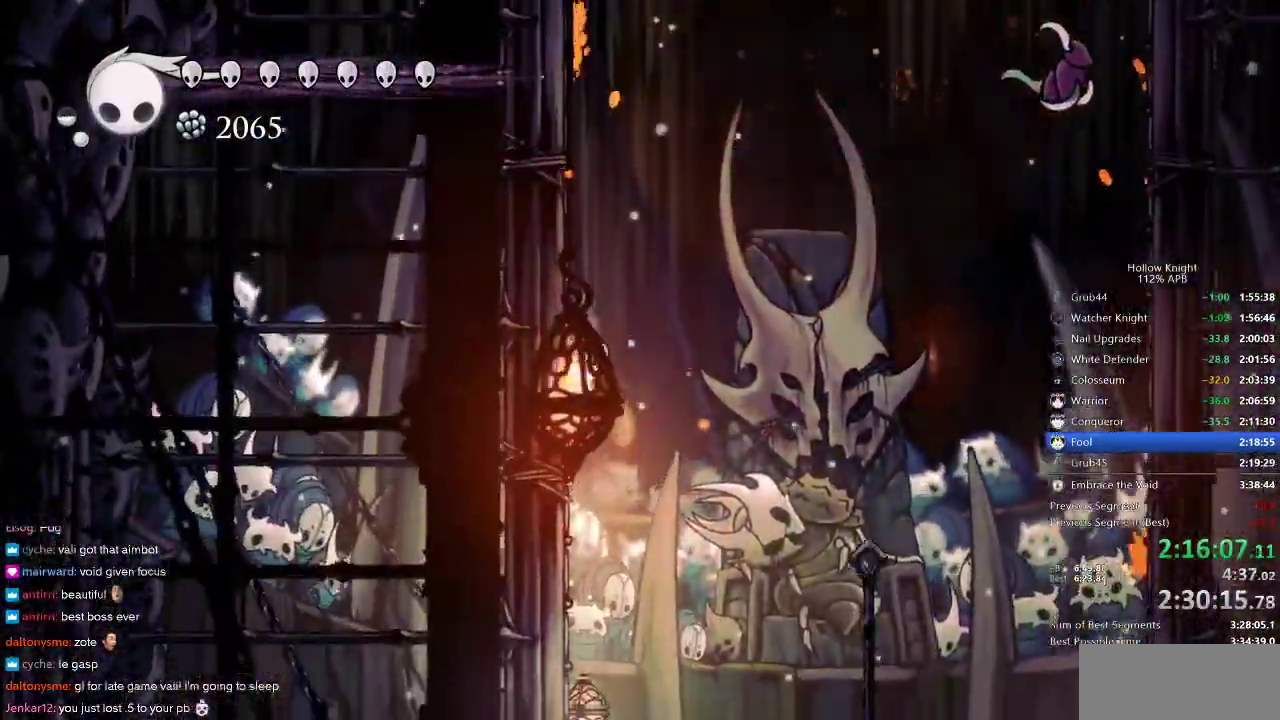
{"keys": ["left", "nail"], "events": [[133, "jump", "down"], [317, "jump", "up"]]}
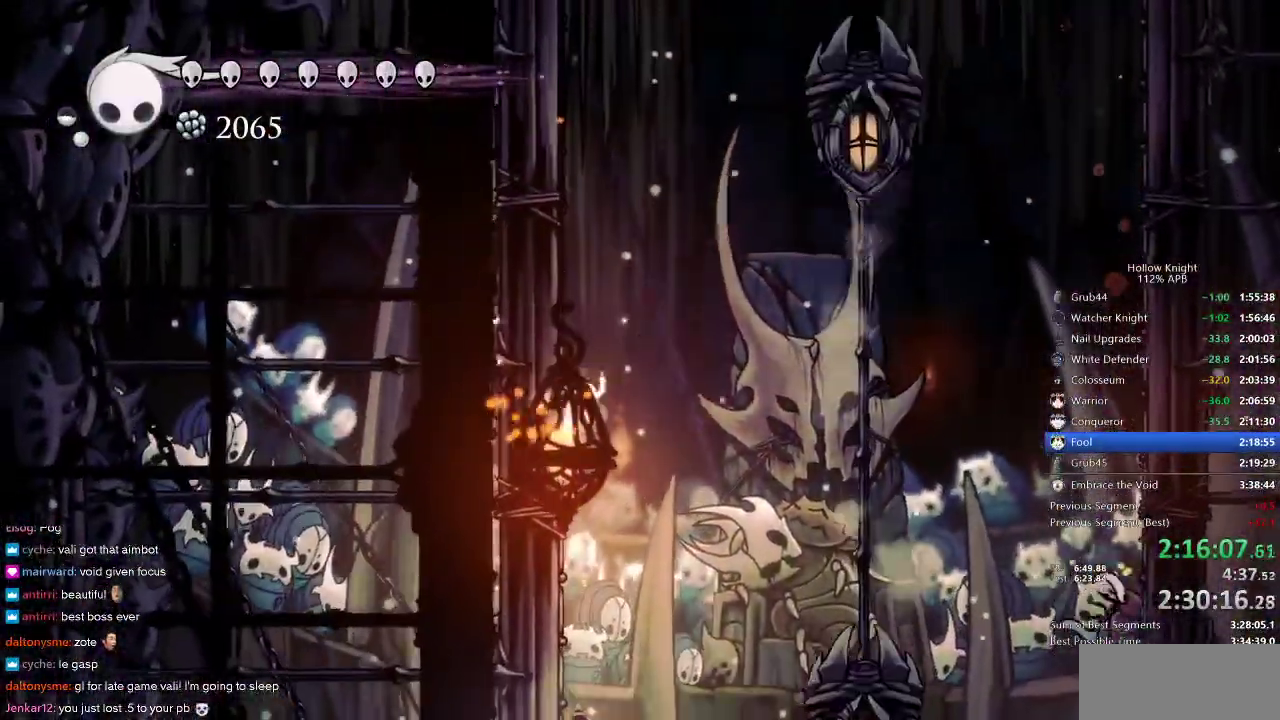
{"keys": ["jump", "nail", "right"], "events": [[50, "jump", "down"], [317, "jump", "up"], [417, "jump", "down"], [417, "left", "up"], [417, "right", "down"]]}
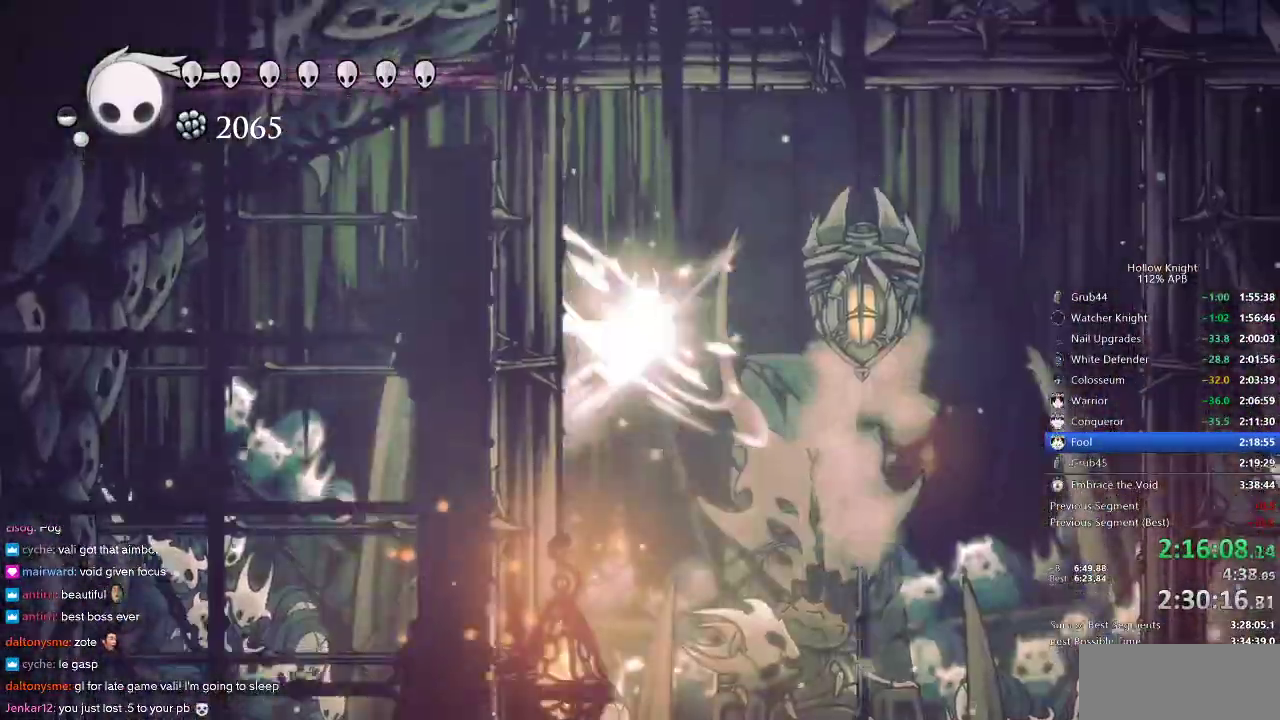
{"keys": [], "events": [[167, "jump", "up"], [167, "nail", "up"], [267, "right", "up"]]}
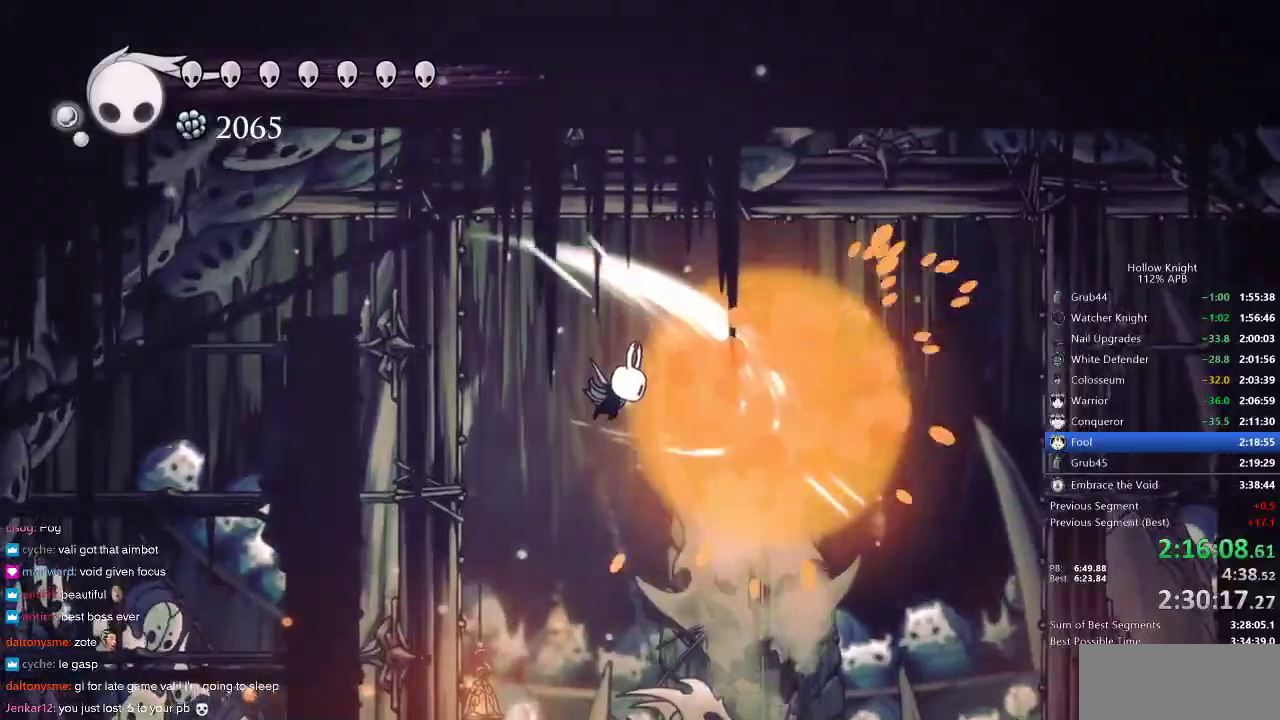
{"keys": ["left"], "events": [[317, "left", "down"]]}
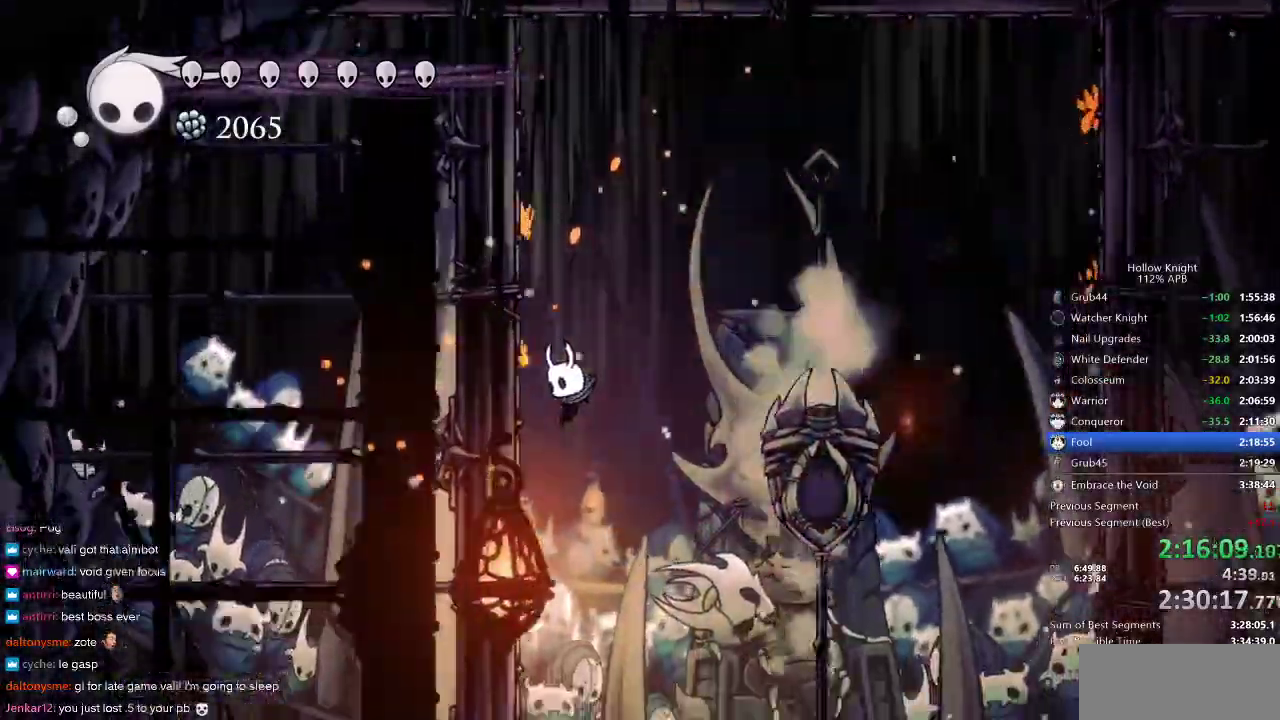
{"keys": ["left", "spell"], "events": [[50, "left", "up"], [100, "right", "down"], [183, "right", "up"], [350, "left", "down"], [383, "spell", "down"]]}
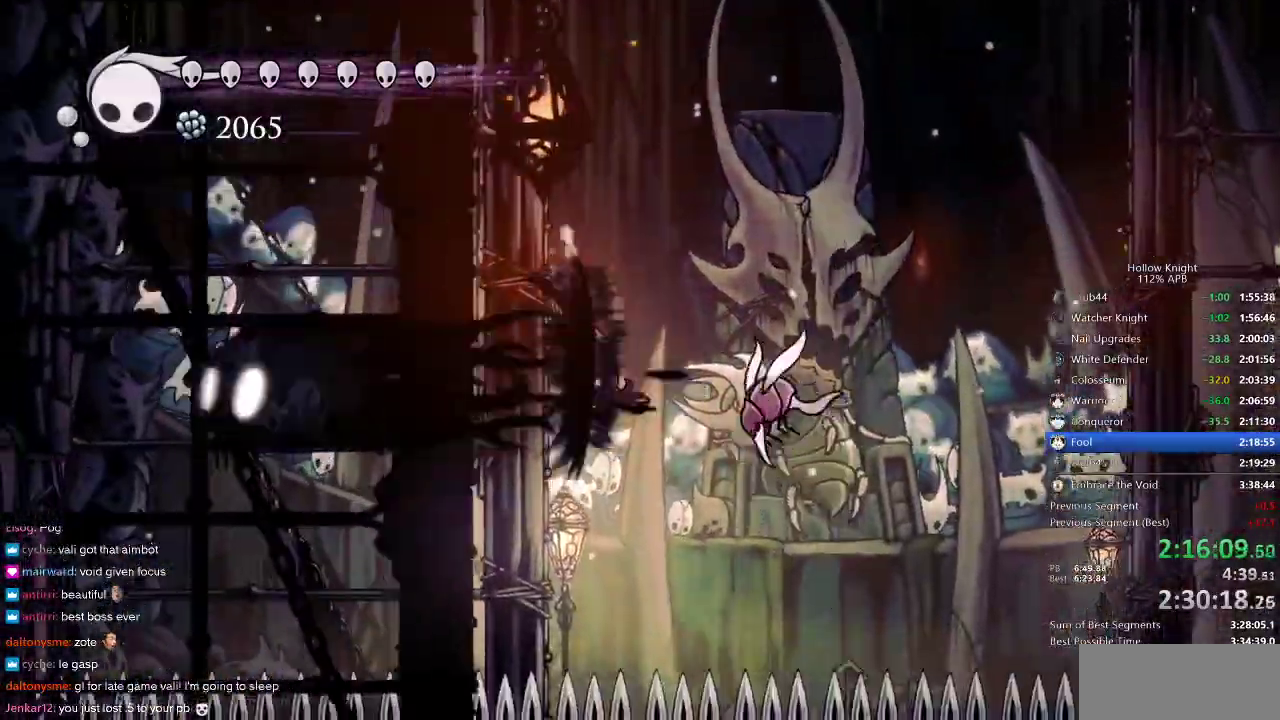
{"keys": ["left"], "events": [[17, "spell", "up"]]}
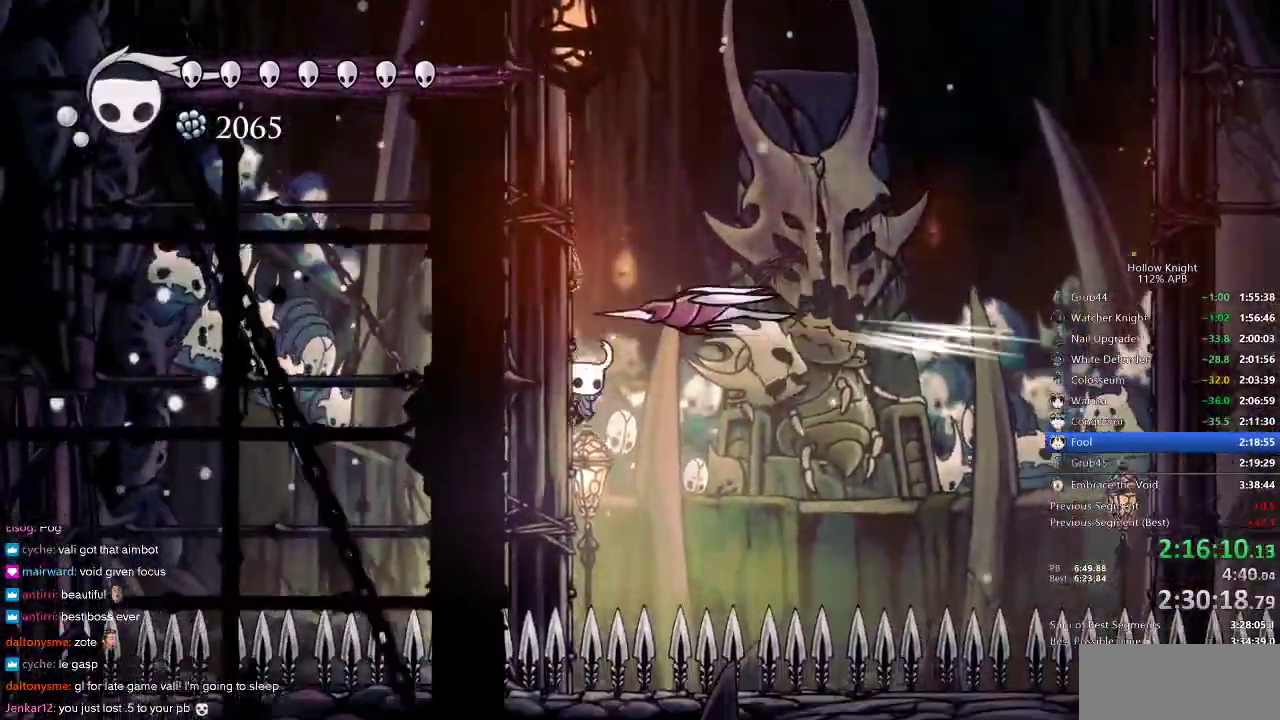
{"keys": ["left"], "events": [[117, "jump", "down"], [117, "up", "down"], [183, "nail", "down"], [317, "jump", "up"], [317, "nail", "up"], [450, "up", "up"]]}
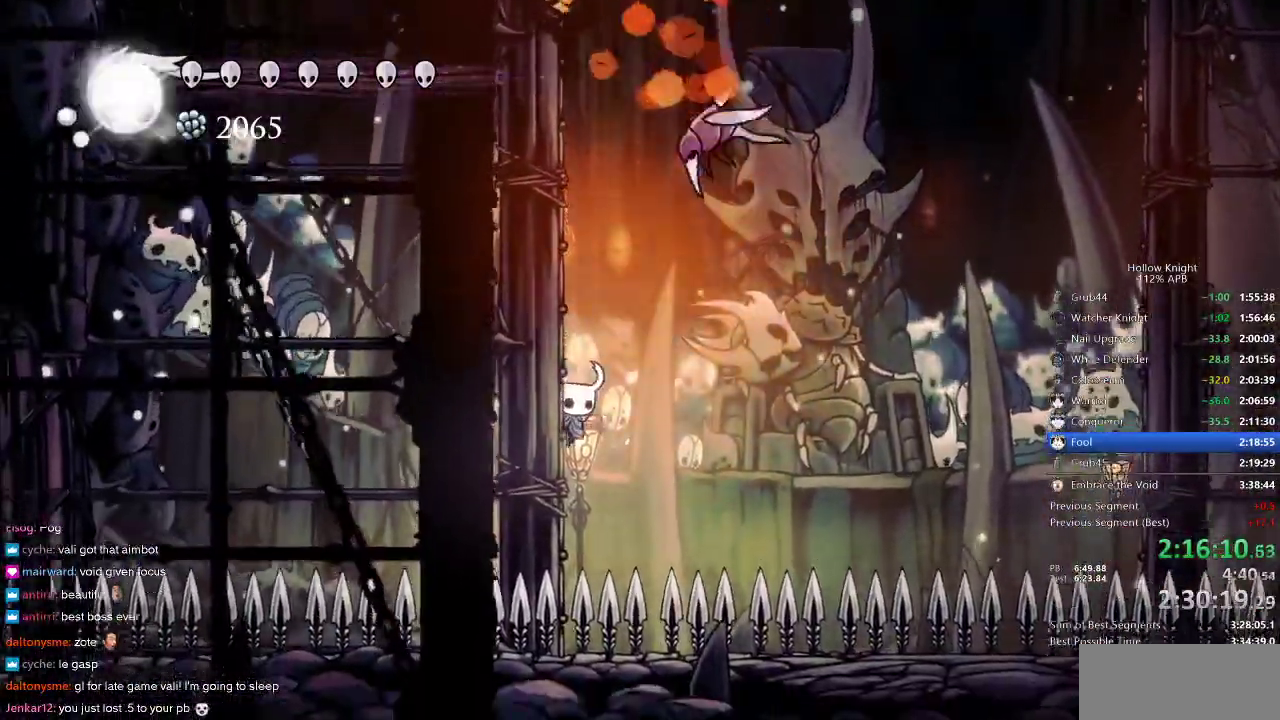
{"keys": ["jump", "left"], "events": [[50, "jump", "down"], [83, "up", "down"], [433, "jump", "up"], [467, "jump", "down"], [500, "up", "up"]]}
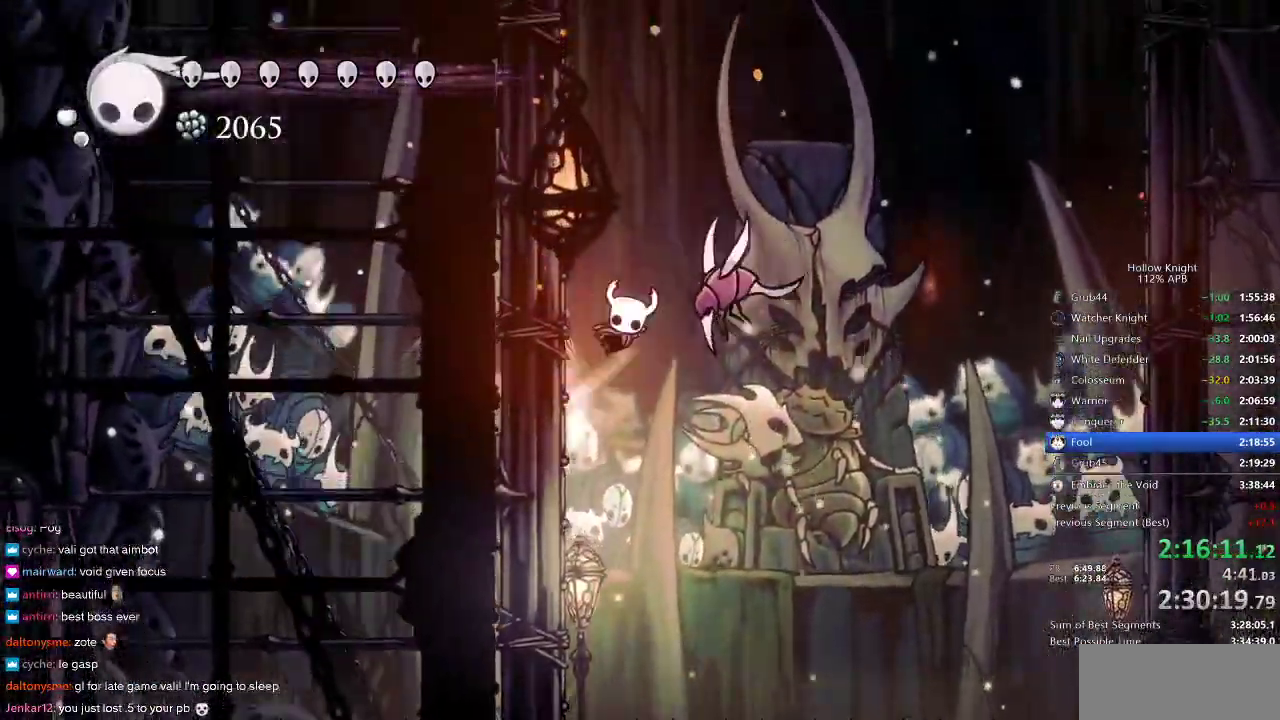
{"keys": ["down", "nail", "right"], "events": [[183, "right", "down"], [233, "left", "up"], [267, "down", "down"], [300, "jump", "up"], [450, "nail", "down"]]}
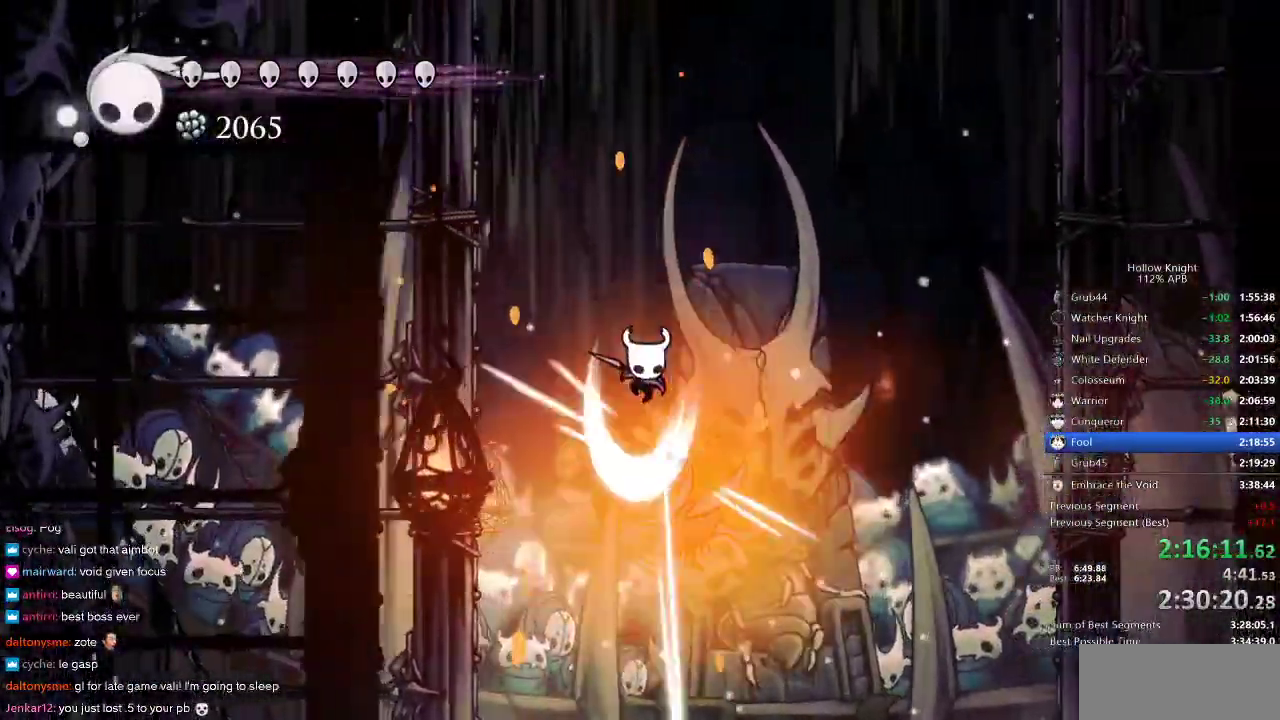
{"keys": ["left", "right"], "events": [[50, "down", "up"], [183, "dash", "down"], [183, "nail", "up"], [317, "dash", "up"], [450, "left", "down"]]}
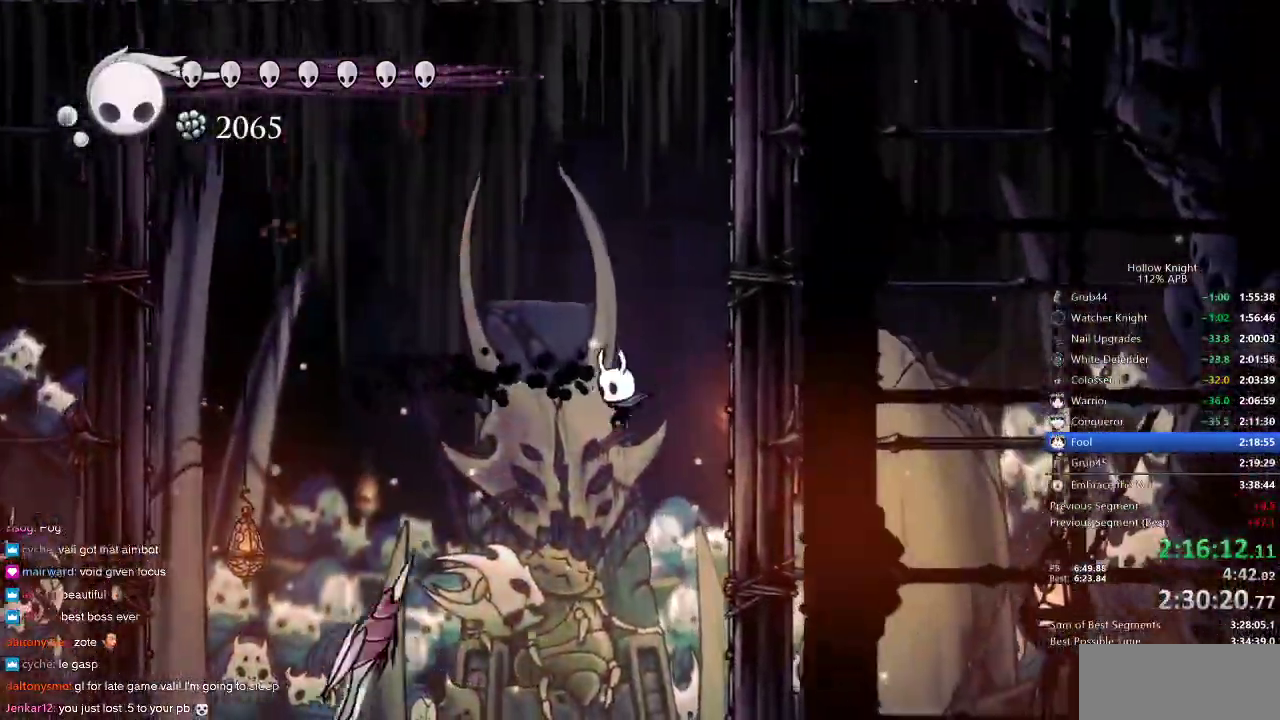
{"keys": ["nail", "right"], "events": [[33, "right", "up"], [150, "spell", "down"], [183, "left", "up"], [217, "right", "down"], [283, "nail", "down"], [283, "spell", "up"]]}